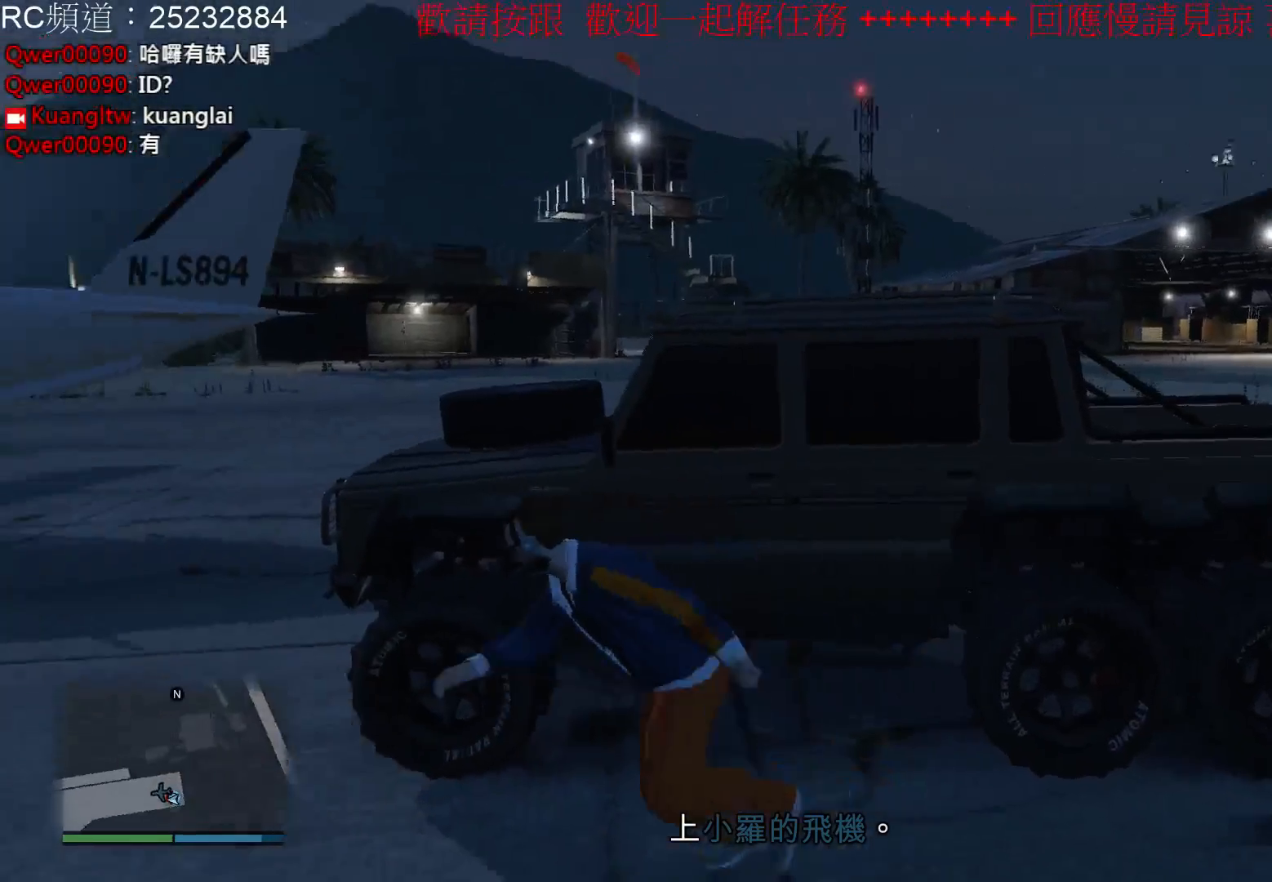
Gameplay with a controller (Xbox layout); each line is a JSON object with the inputs held at the frame after it. "events" lists button and stick changes between this image and that frame as [ms after this image, input, new state], when the widget could be followed in between. Not read: L3 R3.
{"buttons": ["A"], "left_stick": "up", "right_stick": "center", "events": [[67, "A", "up"], [67, "left_stick", "up-left"], [133, "A", "down"], [233, "A", "up"], [300, "A", "down"], [300, "left_stick", "up"], [433, "A", "up"], [500, "A", "down"]]}
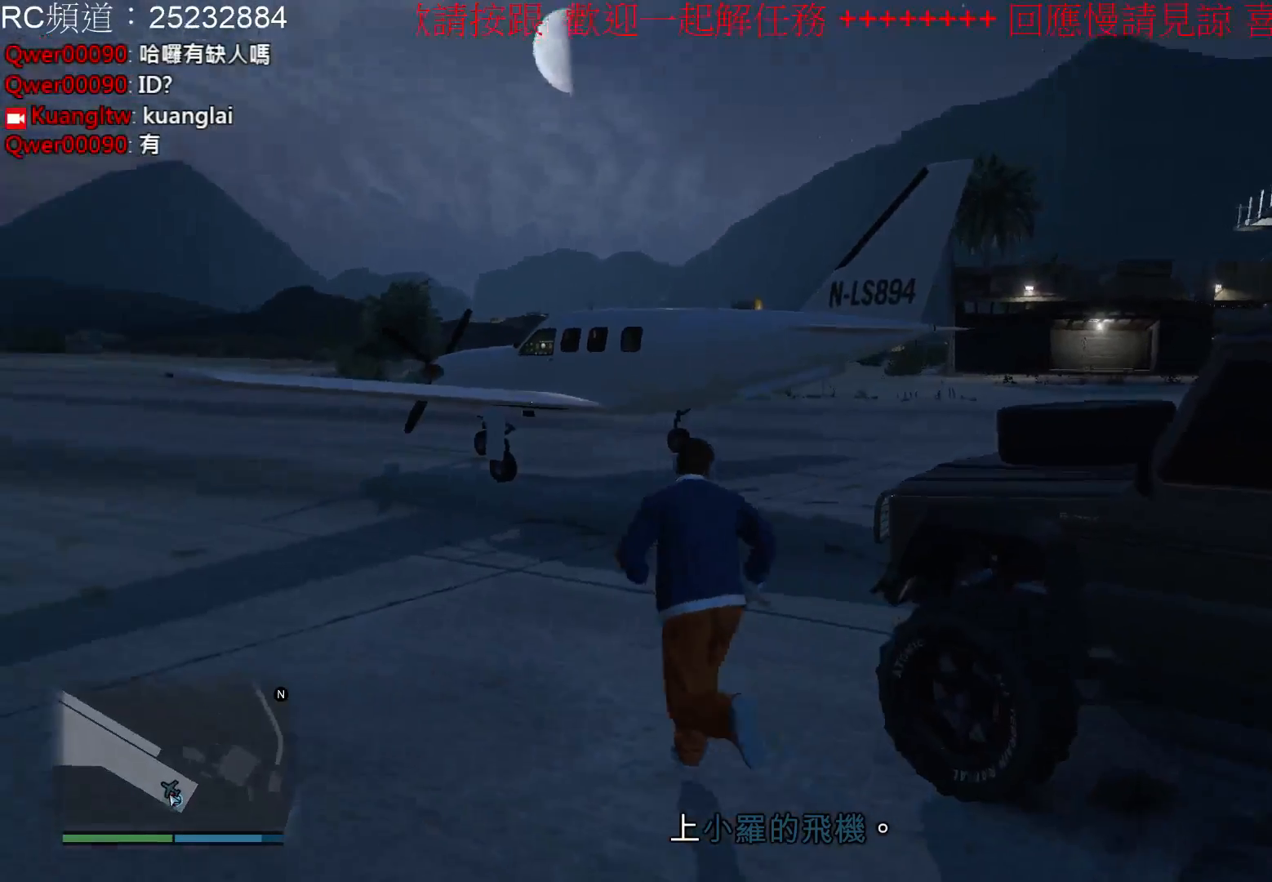
{"buttons": ["A"], "left_stick": "up-left", "right_stick": "center", "events": [[133, "A", "up"], [233, "A", "down"], [300, "A", "up"], [433, "A", "down"], [433, "left_stick", "up-left"]]}
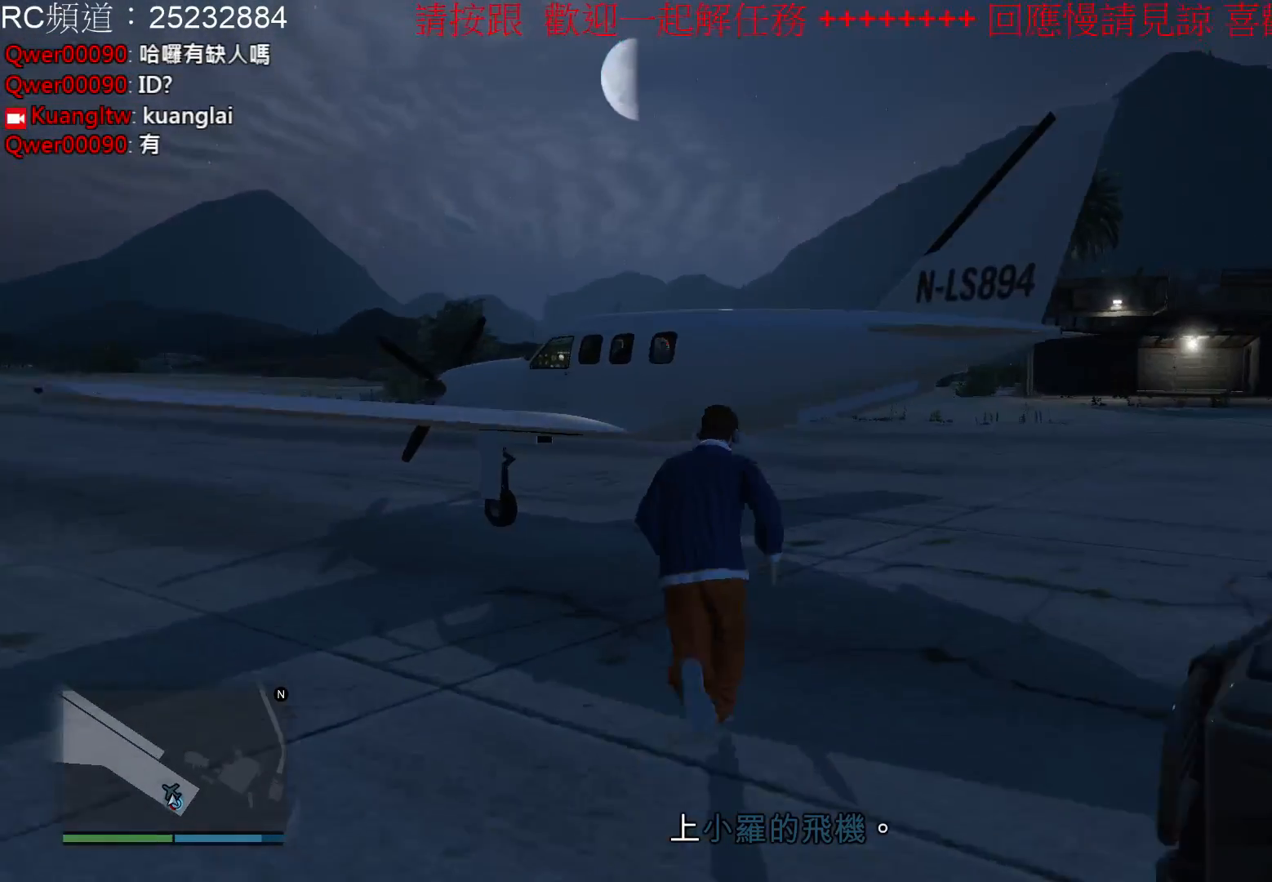
{"buttons": ["A"], "left_stick": "up-left", "right_stick": "center", "events": [[33, "A", "up"], [100, "A", "down"], [400, "A", "up"], [467, "A", "down"]]}
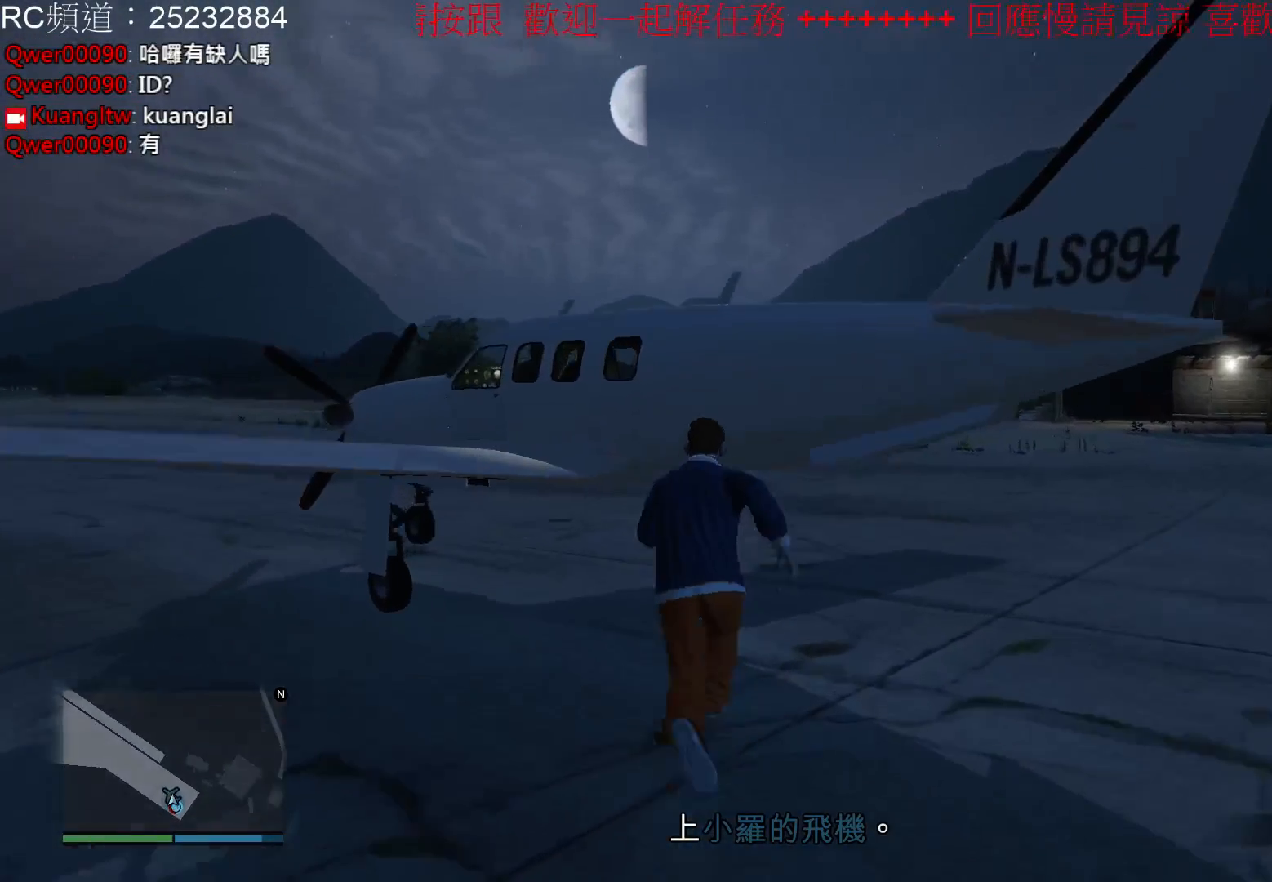
{"buttons": ["Y"], "left_stick": "center", "right_stick": "center", "events": [[100, "A", "up"], [200, "A", "down"], [300, "A", "up"], [400, "left_stick", "center"], [433, "Y", "down"]]}
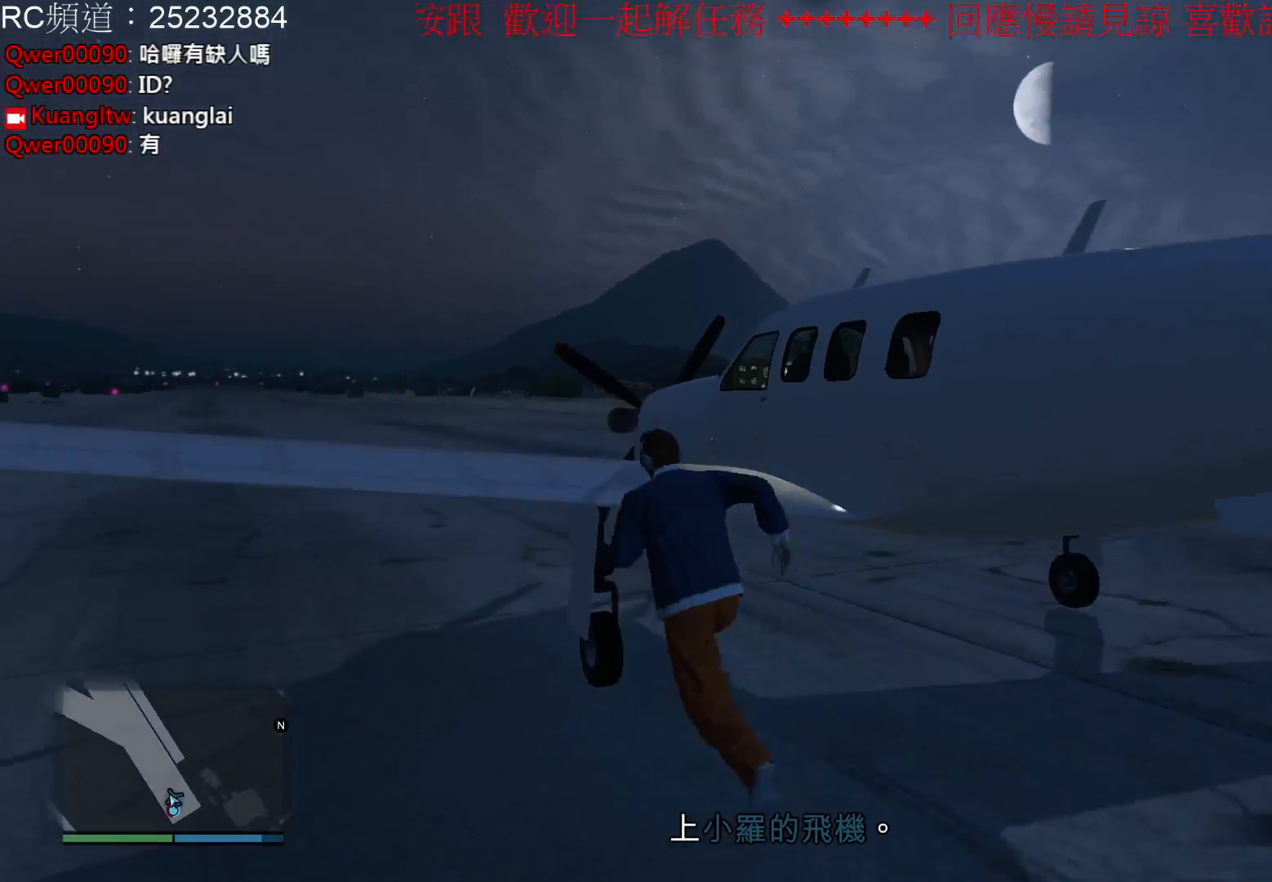
{"buttons": [], "left_stick": "center", "right_stick": "center", "events": [[33, "Y", "up"], [133, "Y", "down"], [233, "Y", "up"], [367, "Y", "down"], [467, "Y", "up"]]}
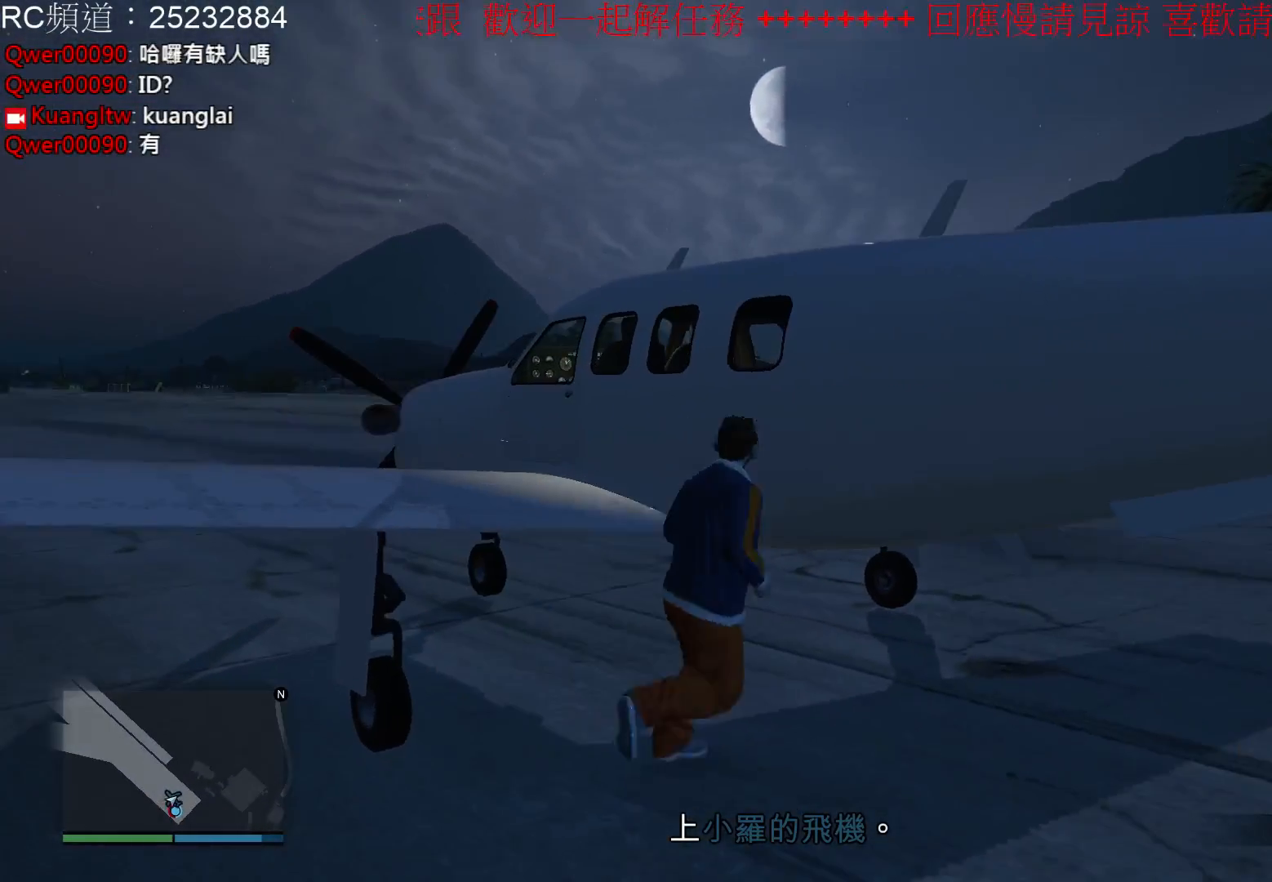
{"buttons": [], "left_stick": "center", "right_stick": "center", "events": []}
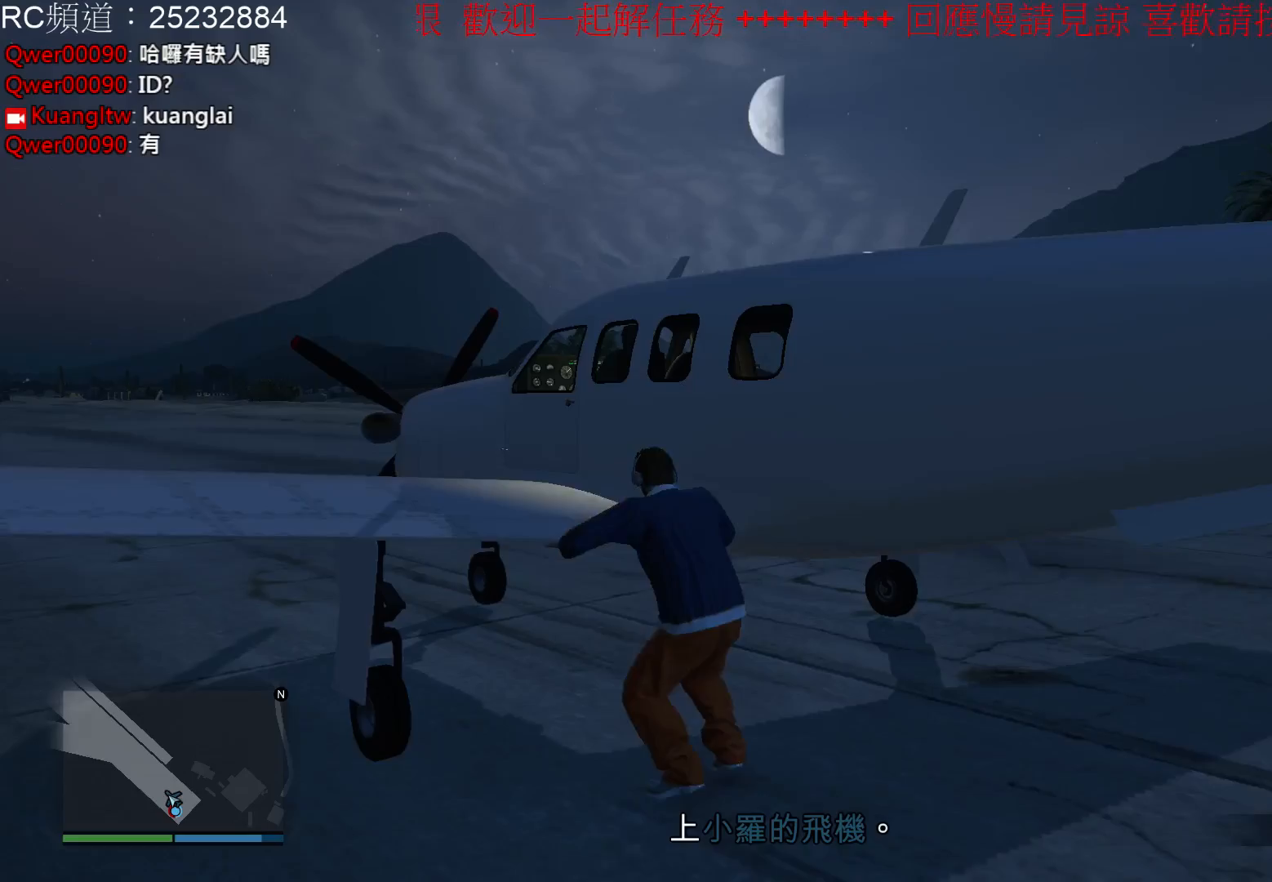
{"buttons": [], "left_stick": "center", "right_stick": "center", "events": []}
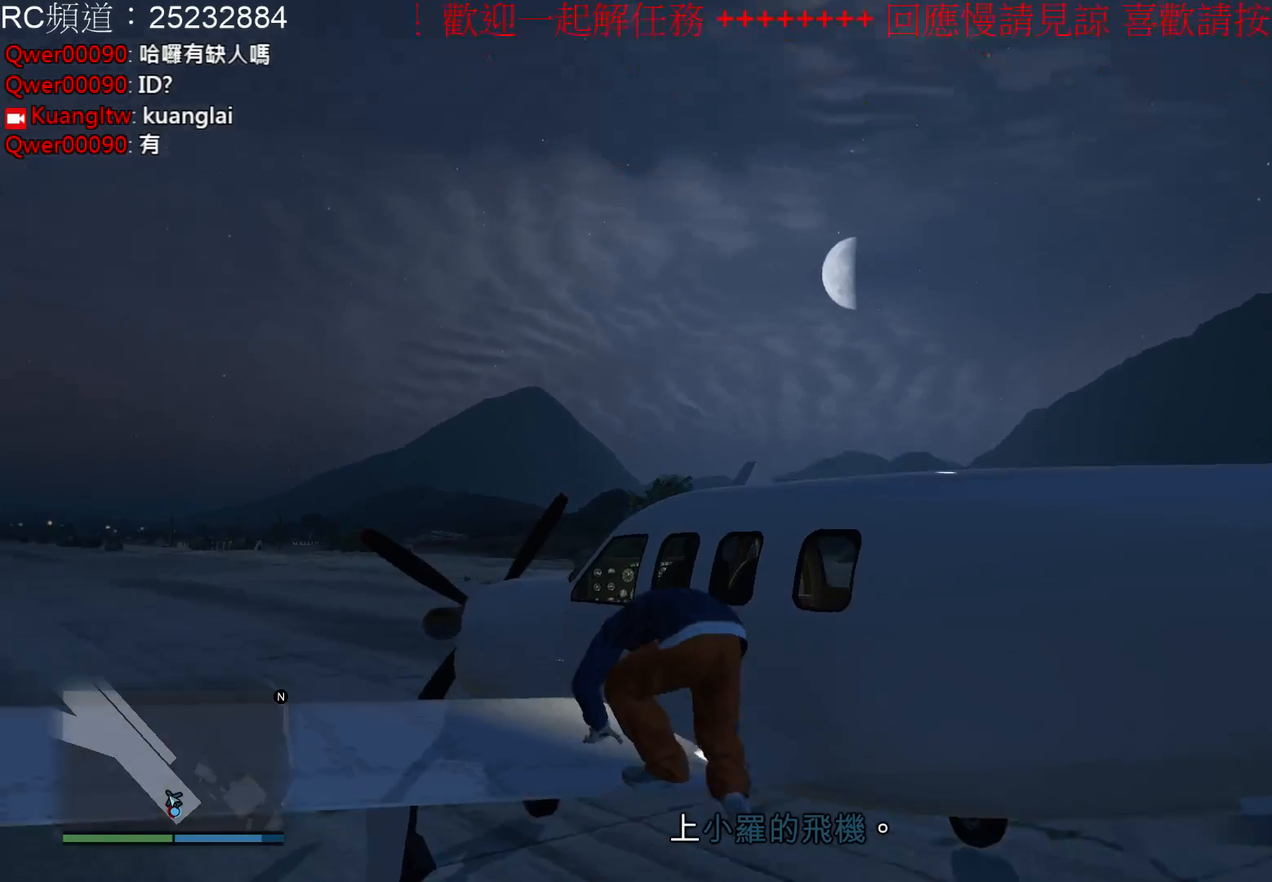
{"buttons": [], "left_stick": "center", "right_stick": "center", "events": []}
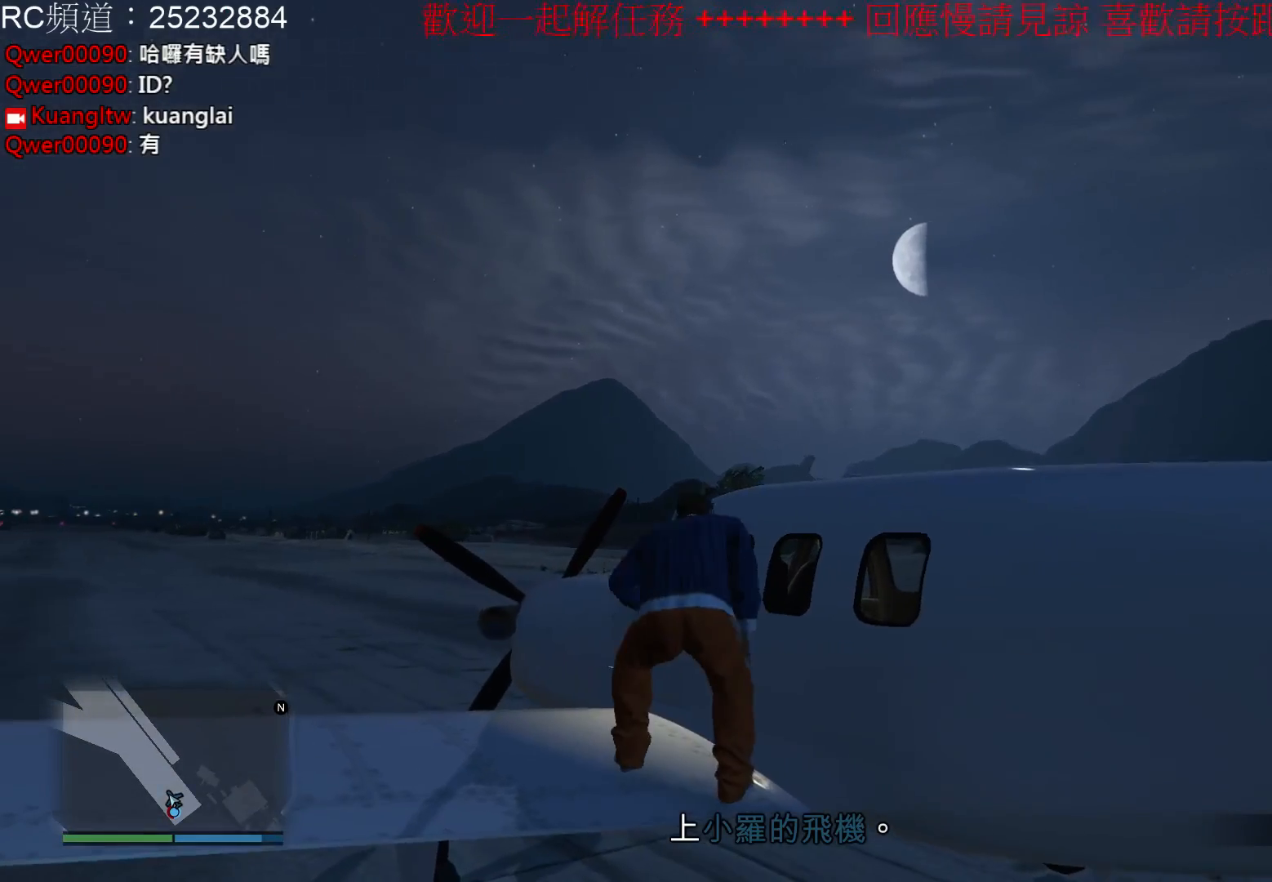
{"buttons": [], "left_stick": "center", "right_stick": "center", "events": []}
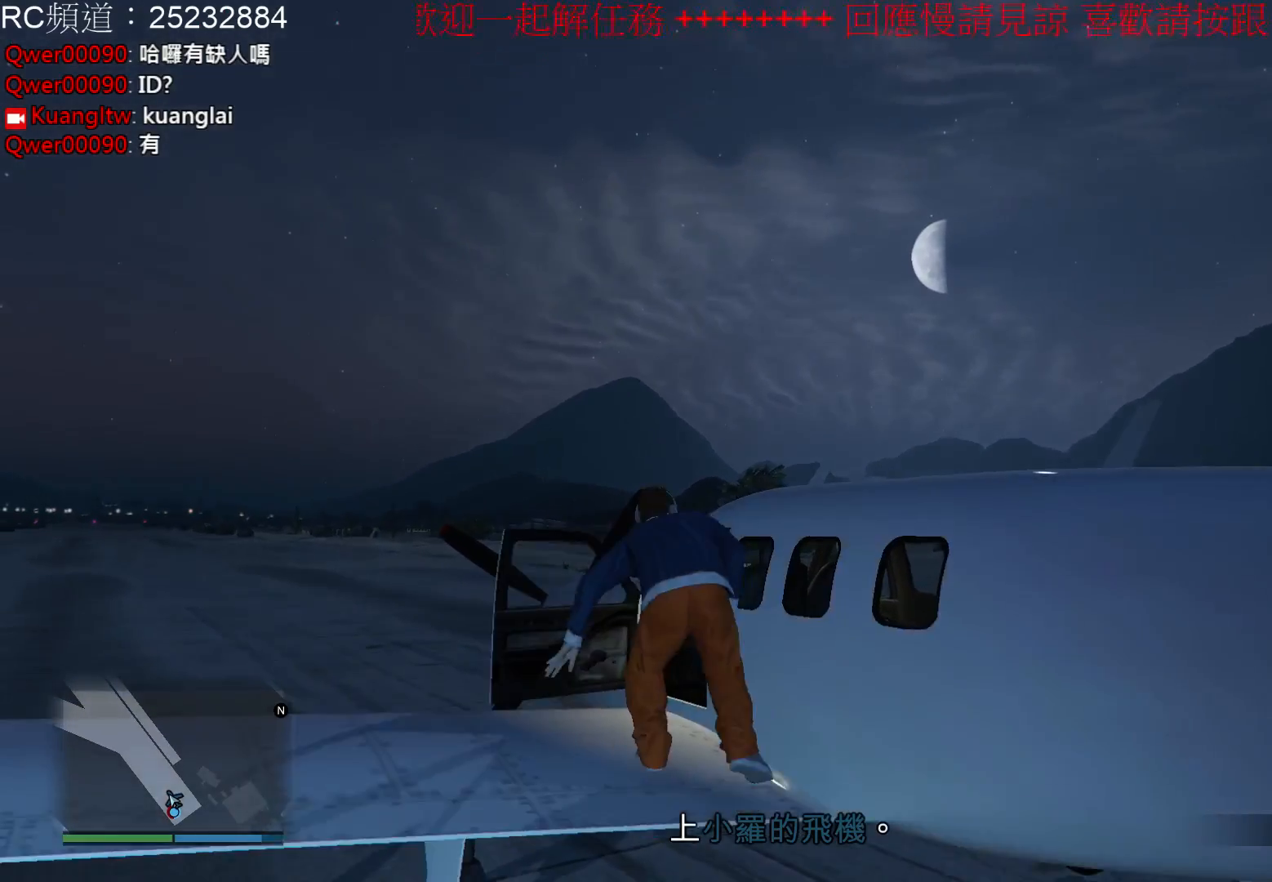
{"buttons": [], "left_stick": "center", "right_stick": "center", "events": []}
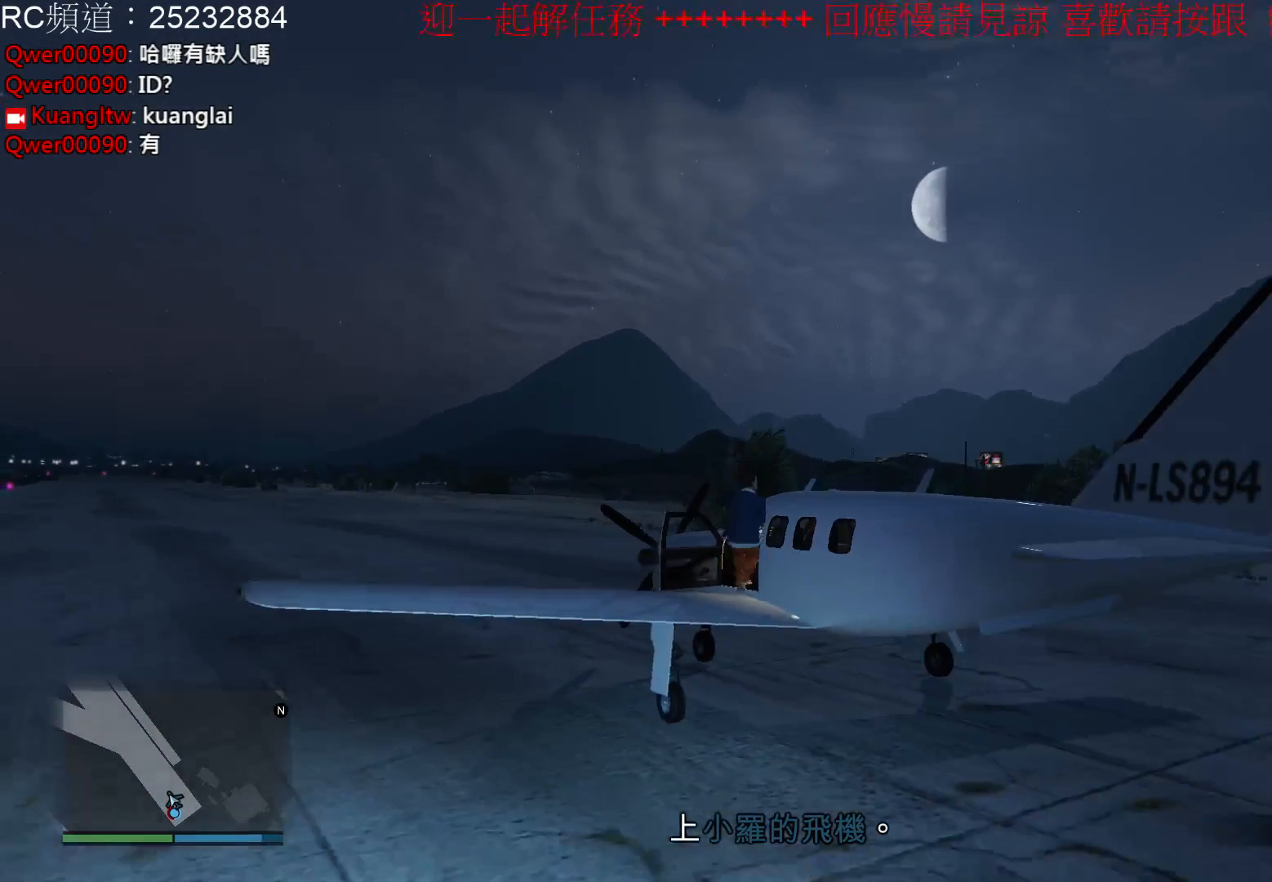
{"buttons": [], "left_stick": "center", "right_stick": "center", "events": []}
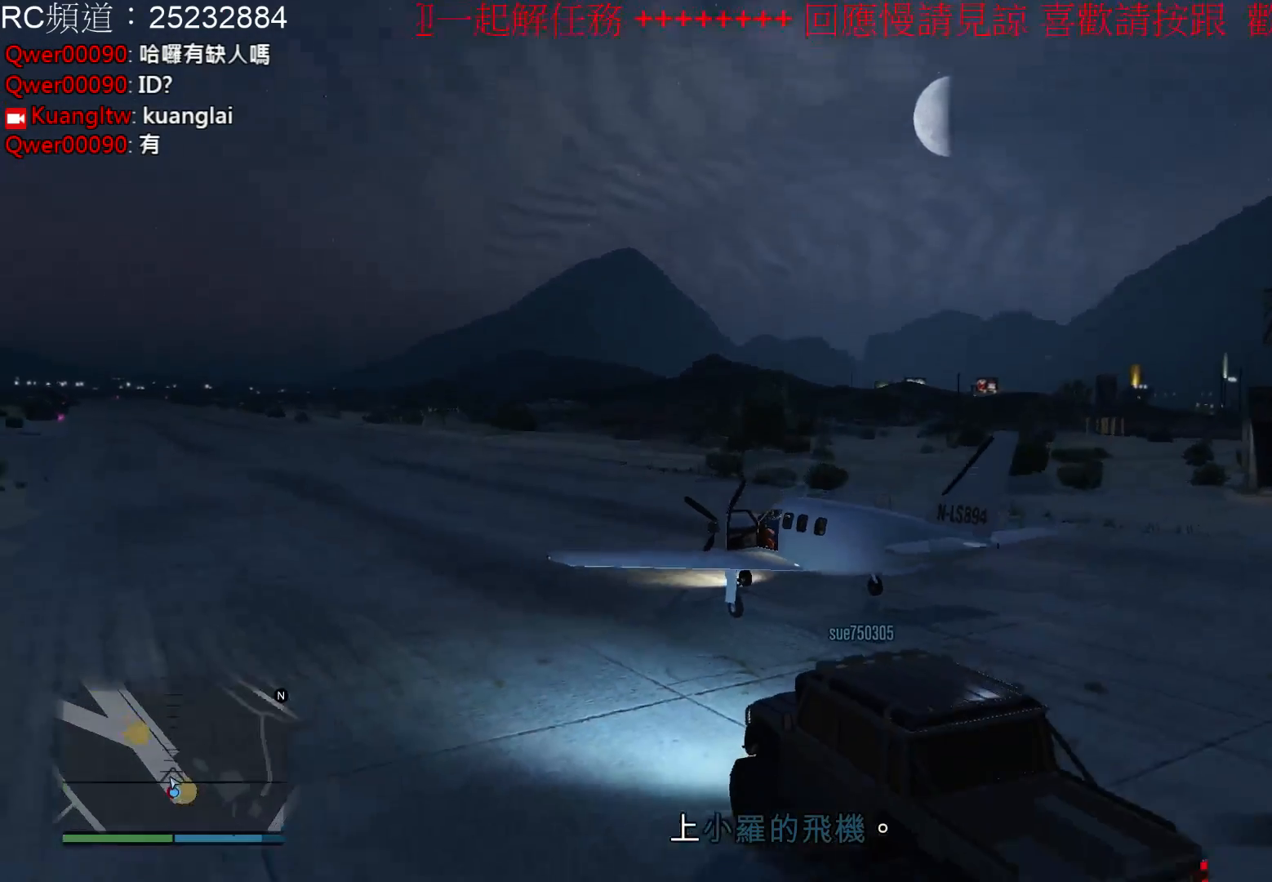
{"buttons": [], "left_stick": "center", "right_stick": "center", "events": []}
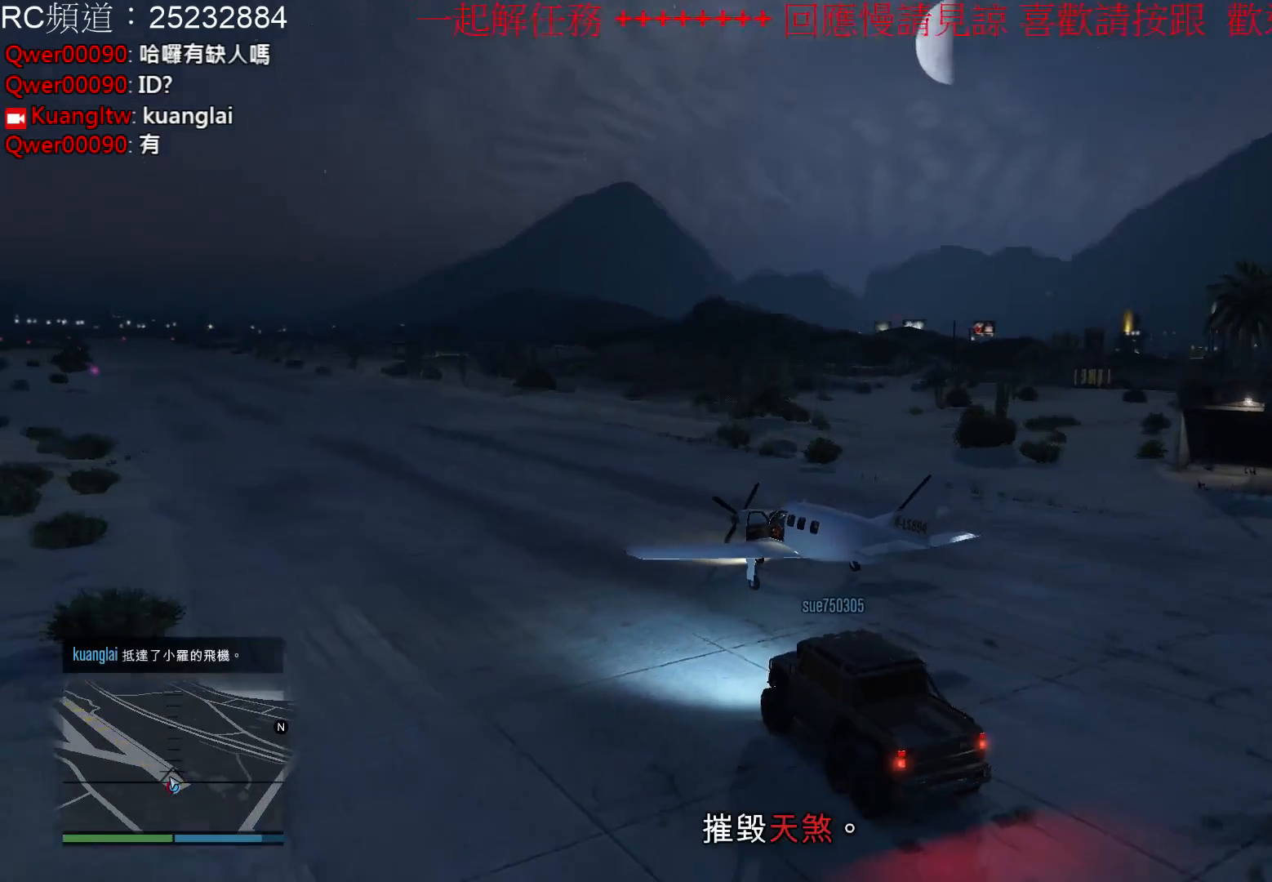
{"buttons": [], "left_stick": "center", "right_stick": "center", "events": [[267, "Y", "down"], [400, "Y", "up"]]}
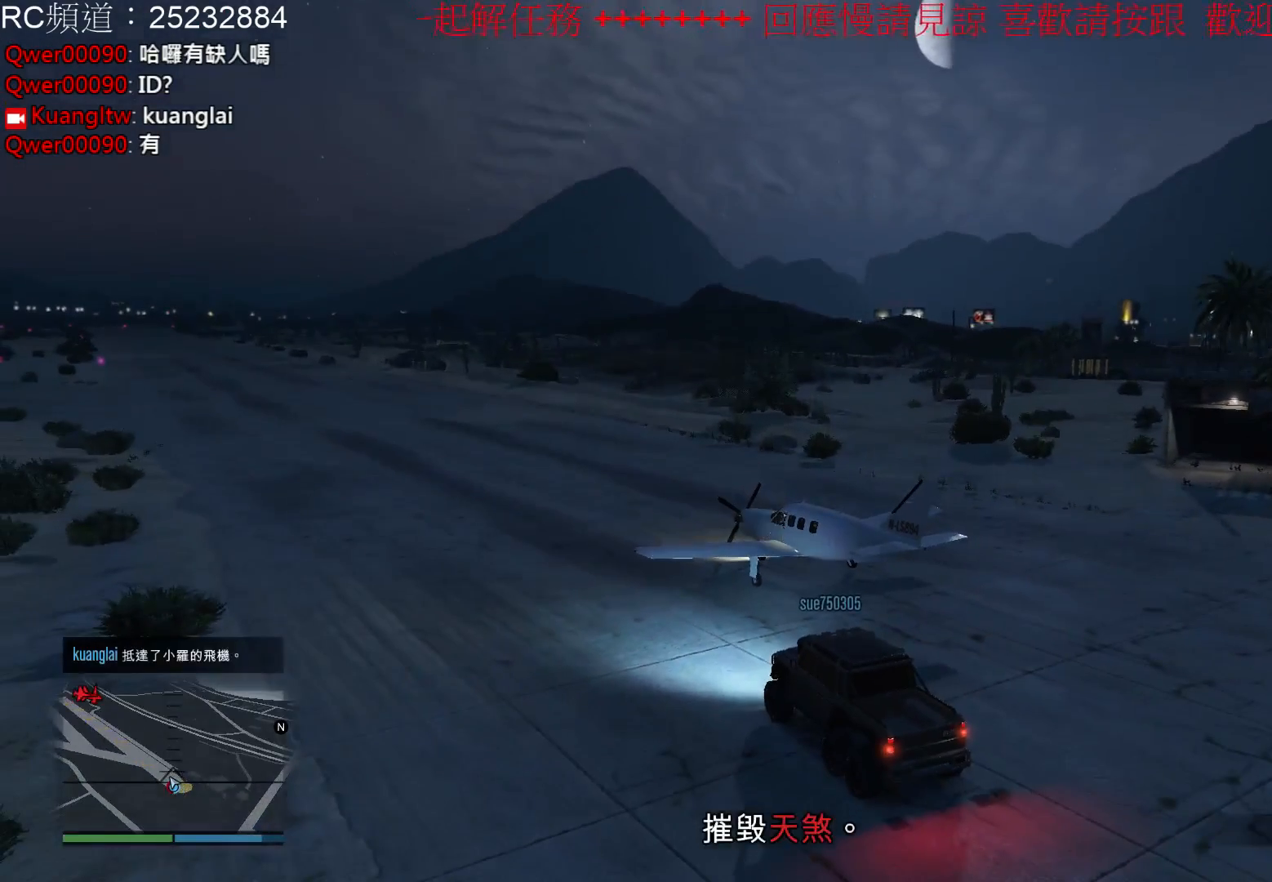
{"buttons": ["Y"], "left_stick": "center", "right_stick": "center", "events": [[67, "Y", "down"], [133, "Y", "up"], [233, "Y", "down"], [367, "Y", "up"], [500, "Y", "down"]]}
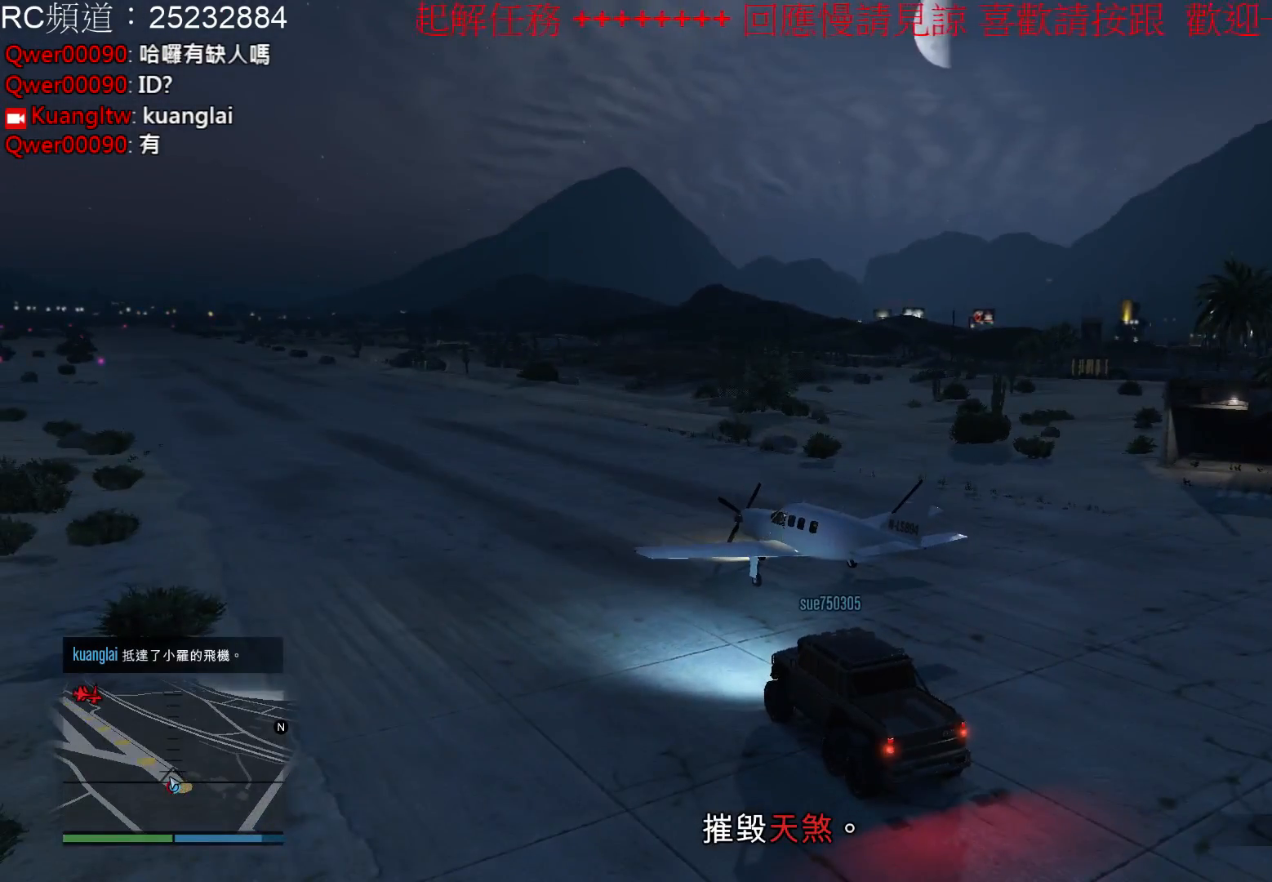
{"buttons": [], "left_stick": "center", "right_stick": "center", "events": [[133, "Y", "up"], [200, "Y", "down"], [333, "Y", "up"]]}
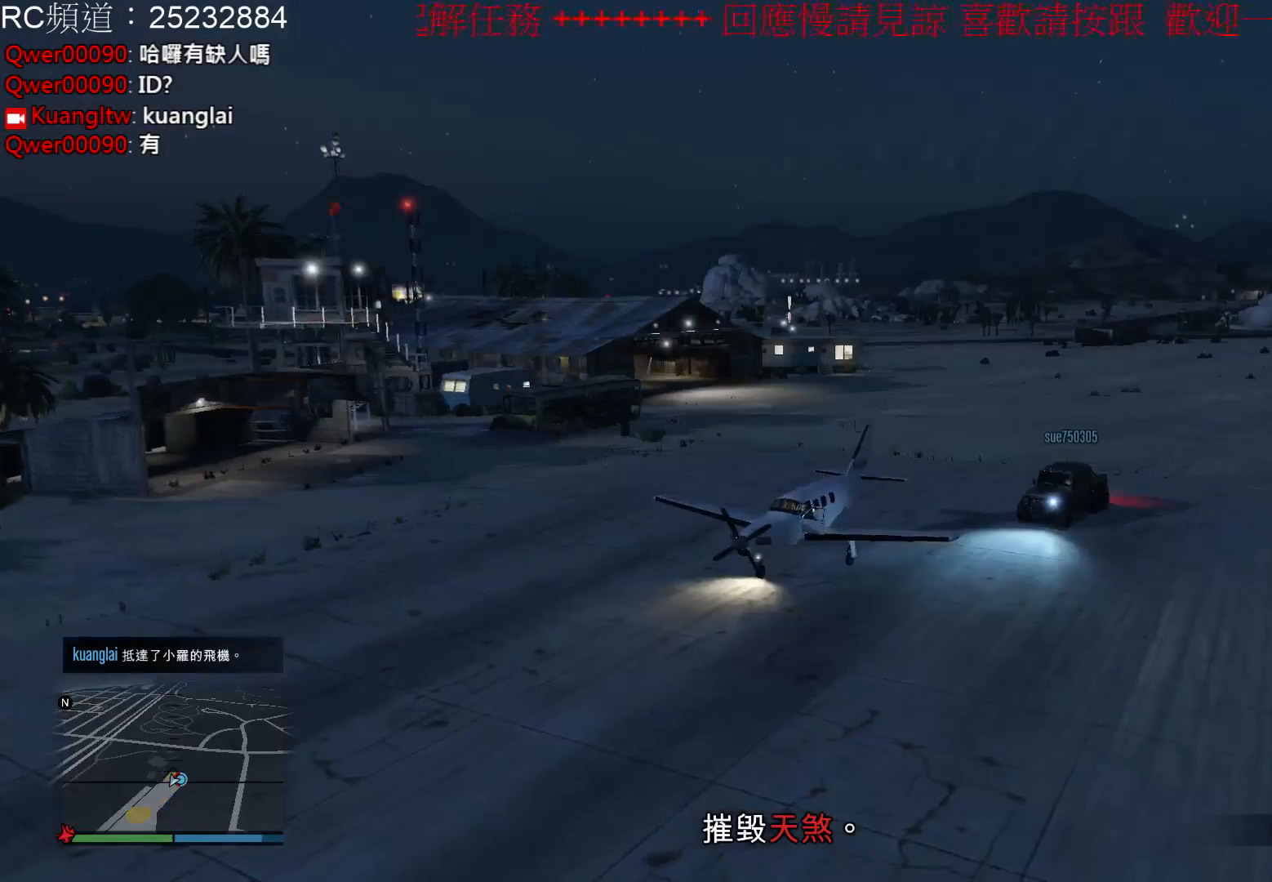
{"buttons": [], "left_stick": "right", "right_stick": "center", "events": [[433, "left_stick", "right"]]}
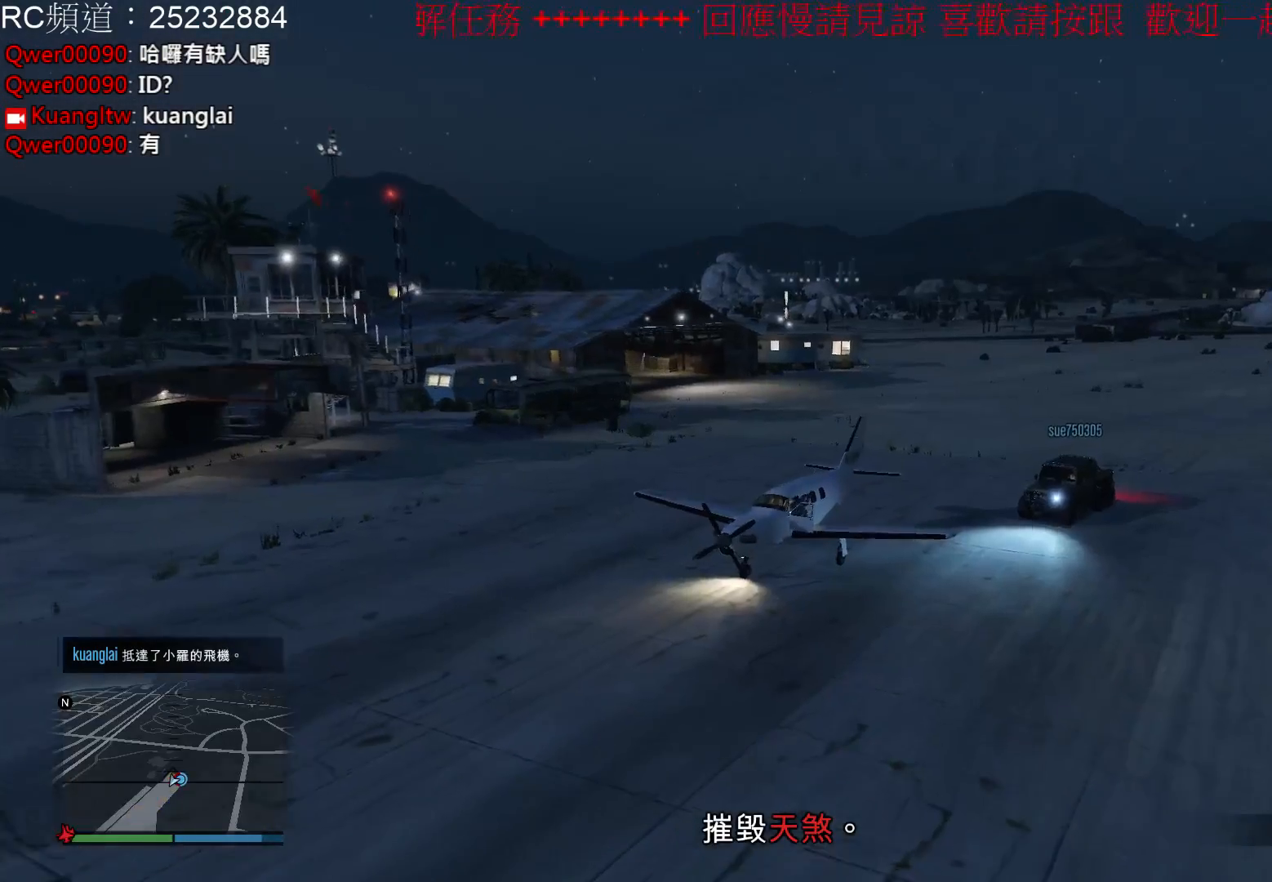
{"buttons": ["A"], "left_stick": "up-right", "right_stick": "center", "events": [[300, "A", "down"], [300, "left_stick", "up-right"], [333, "A", "up"], [400, "A", "down"]]}
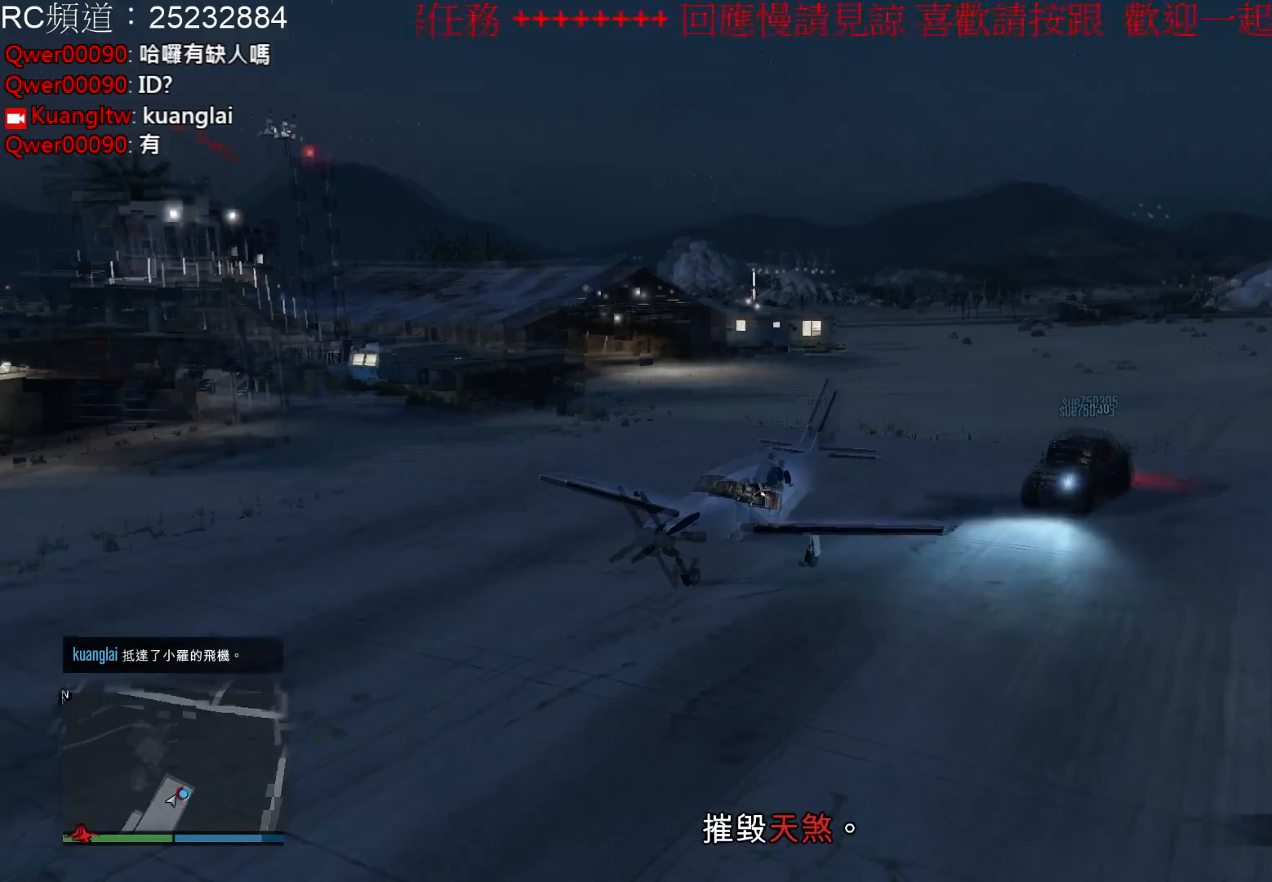
{"buttons": ["A"], "left_stick": "up-right", "right_stick": "center", "events": [[33, "A", "up"], [100, "A", "down"], [233, "A", "up"], [300, "A", "down"], [400, "A", "up"], [500, "A", "down"]]}
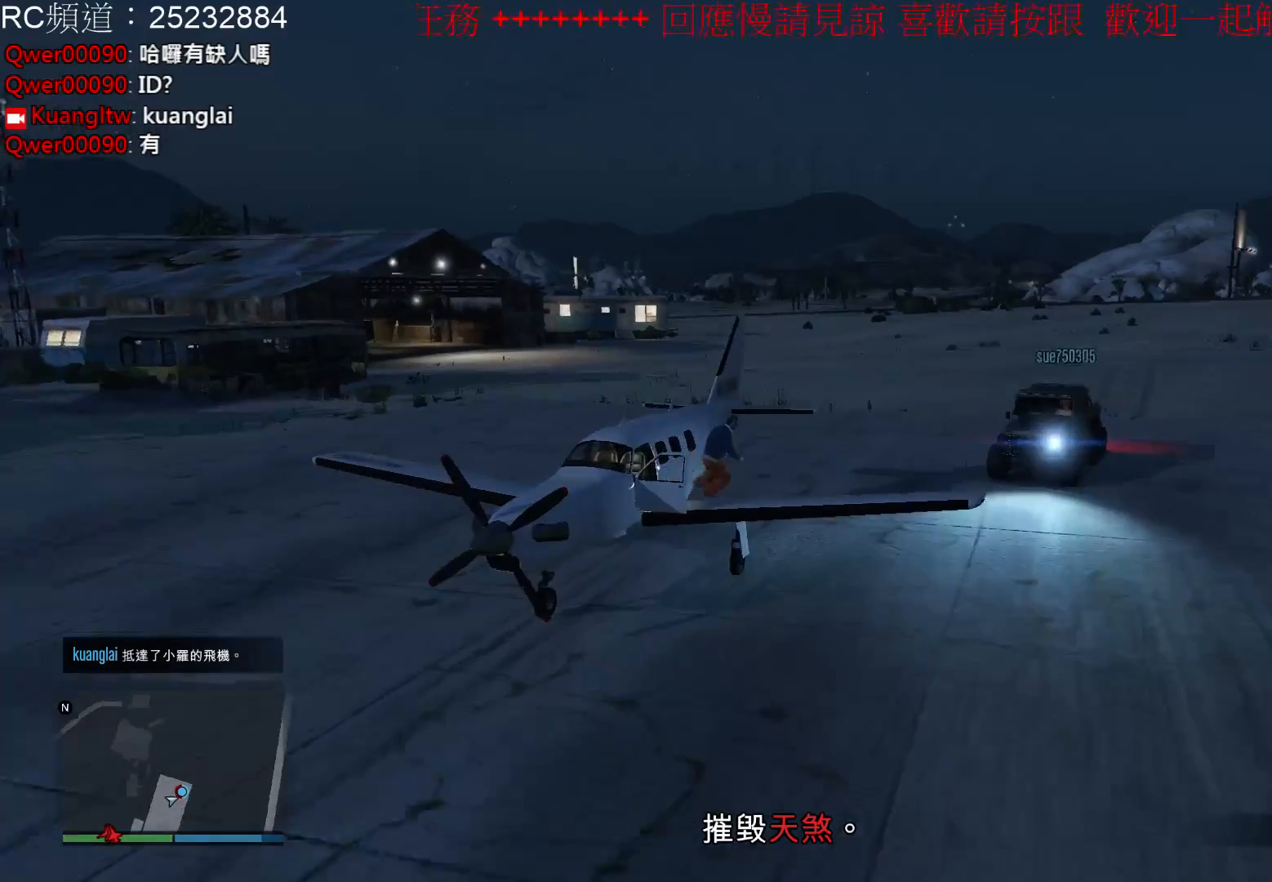
{"buttons": [], "left_stick": "up-right", "right_stick": "center", "events": [[100, "A", "up"], [167, "A", "down"], [300, "A", "up"], [367, "A", "down"], [500, "A", "up"]]}
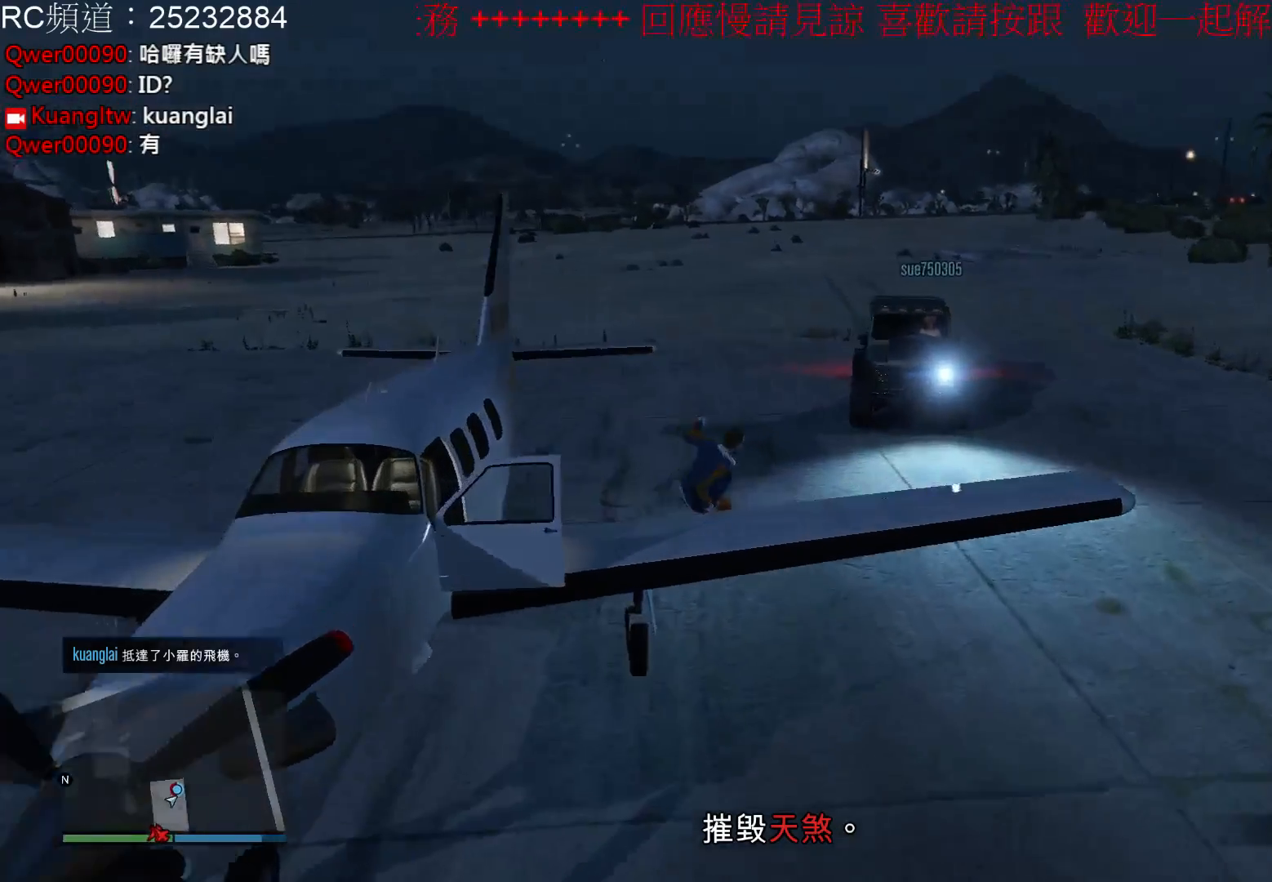
{"buttons": ["A"], "left_stick": "up-right", "right_stick": "center", "events": [[67, "A", "down"], [200, "A", "up"], [267, "A", "down"], [400, "A", "up"], [467, "A", "down"]]}
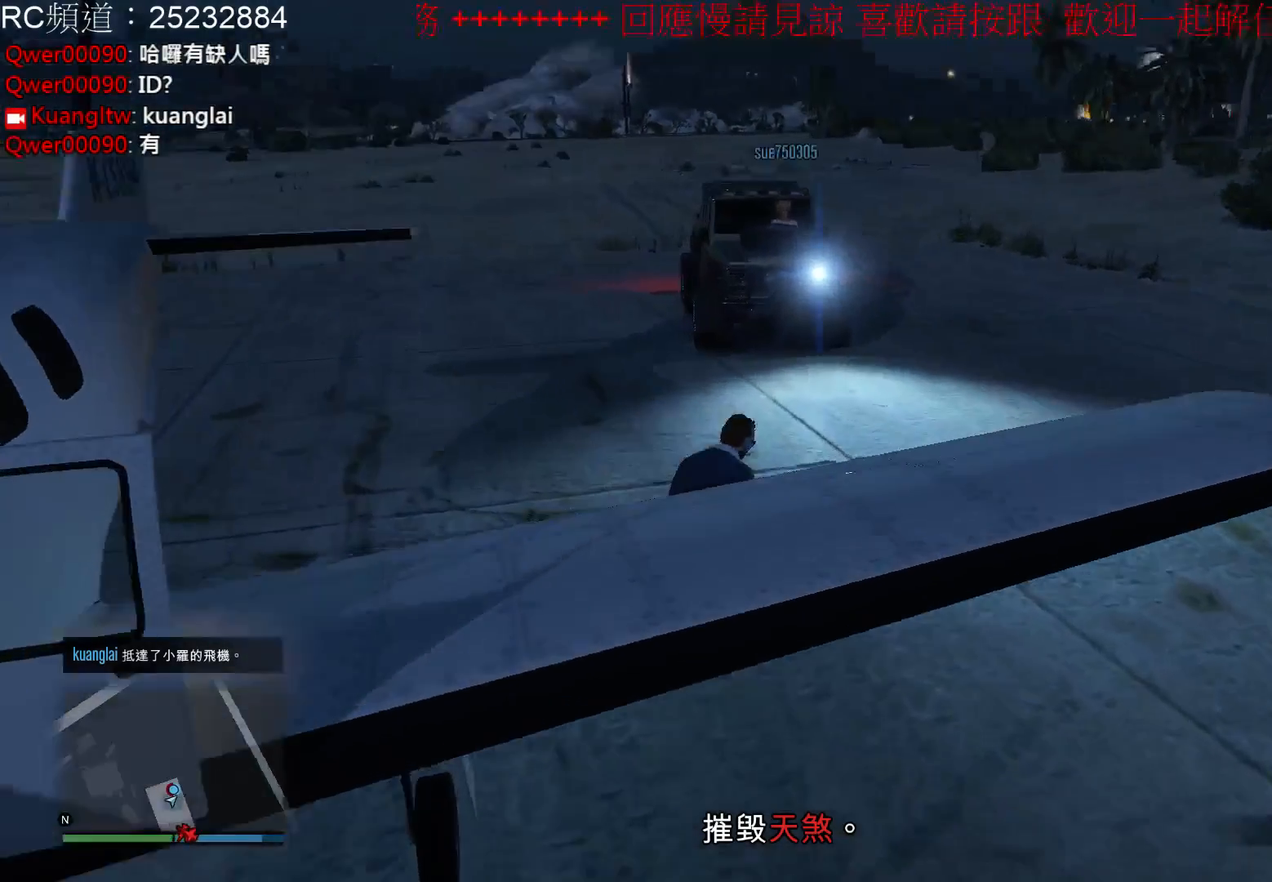
{"buttons": [], "left_stick": "up", "right_stick": "center", "events": [[100, "A", "up"], [167, "A", "down"], [267, "A", "up"], [367, "A", "down"], [367, "left_stick", "up"], [500, "A", "up"]]}
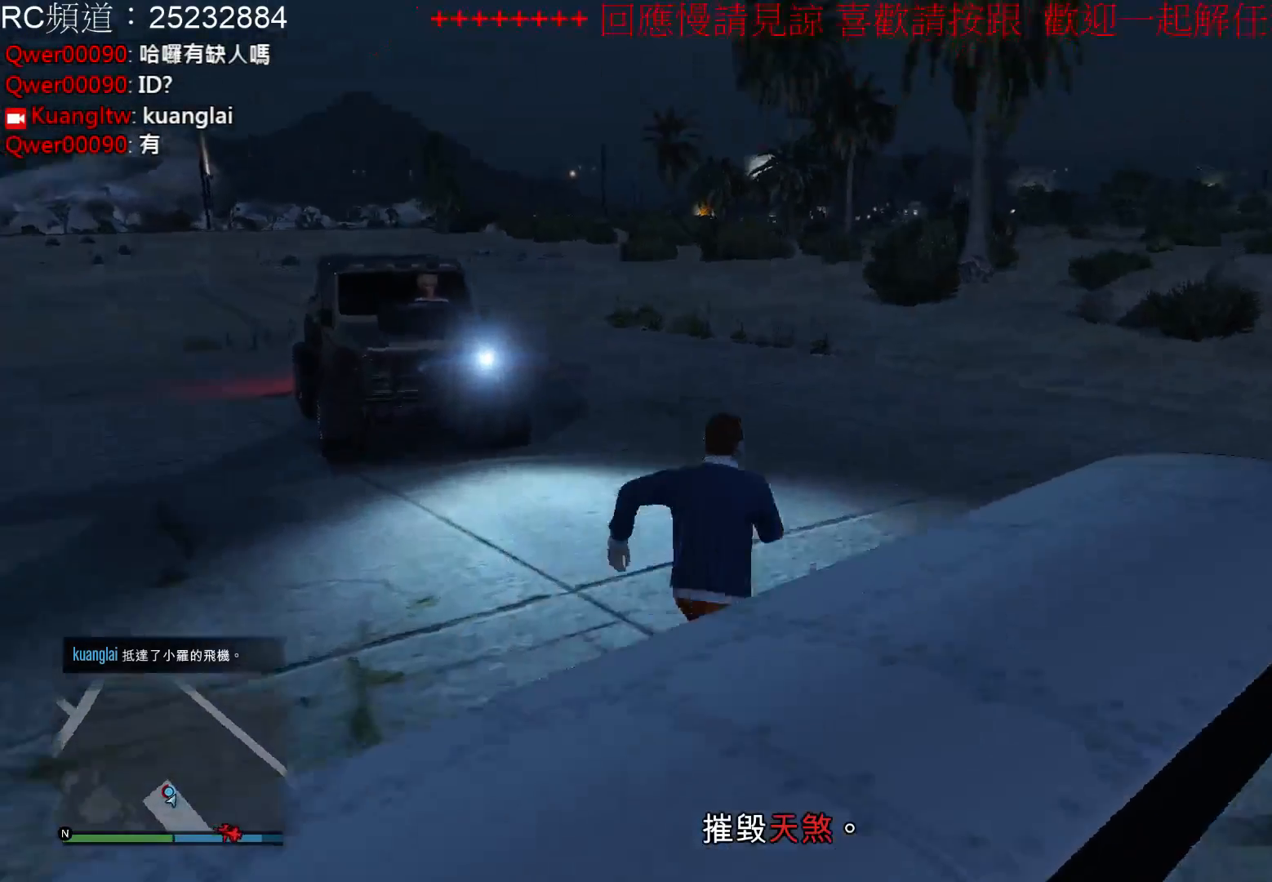
{"buttons": ["A"], "left_stick": "up-left", "right_stick": "center", "events": [[67, "A", "down"], [200, "A", "up"], [233, "left_stick", "up-left"], [267, "A", "down"], [400, "A", "up"], [500, "A", "down"]]}
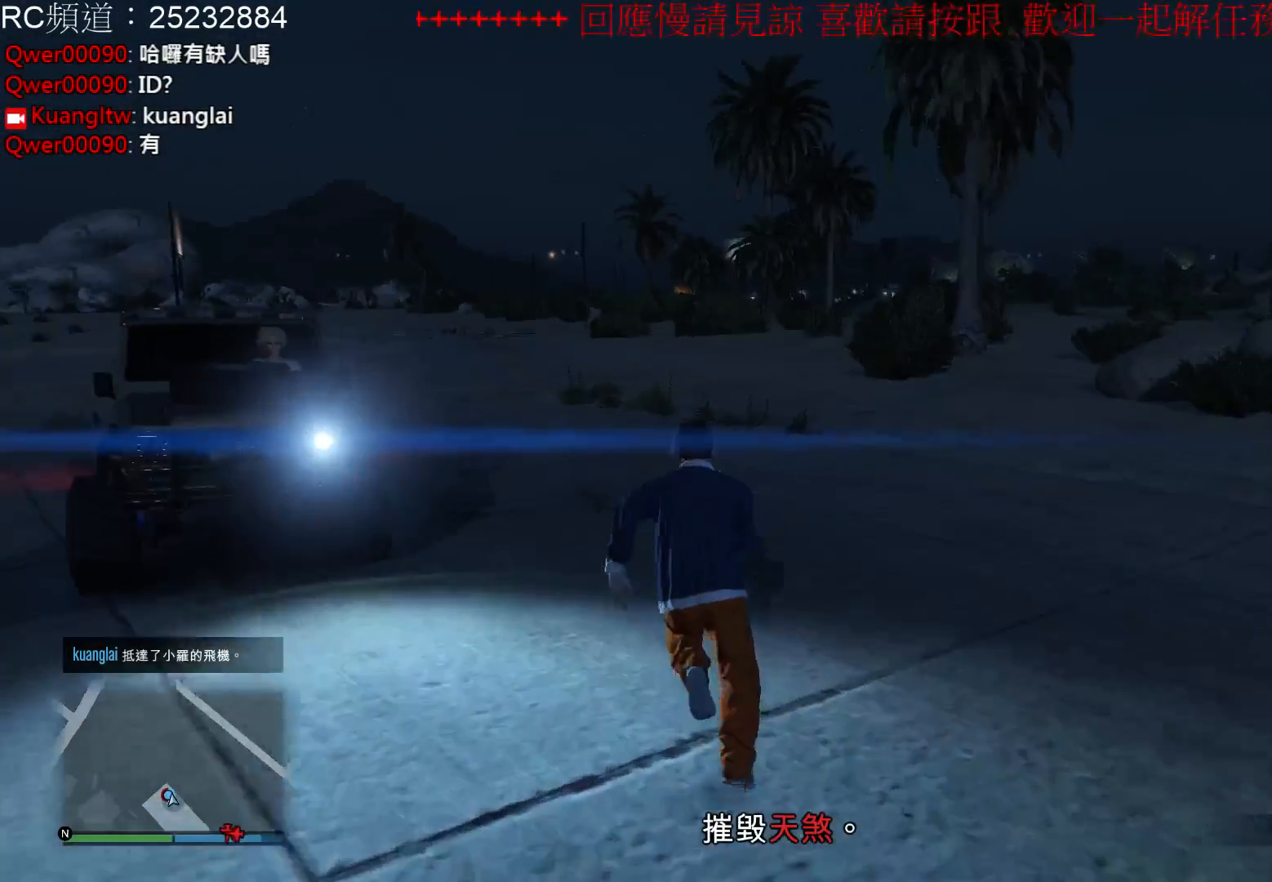
{"buttons": [], "left_stick": "up-left", "right_stick": "center", "events": [[100, "A", "up"], [167, "A", "down"], [300, "A", "up"], [367, "A", "down"], [500, "A", "up"]]}
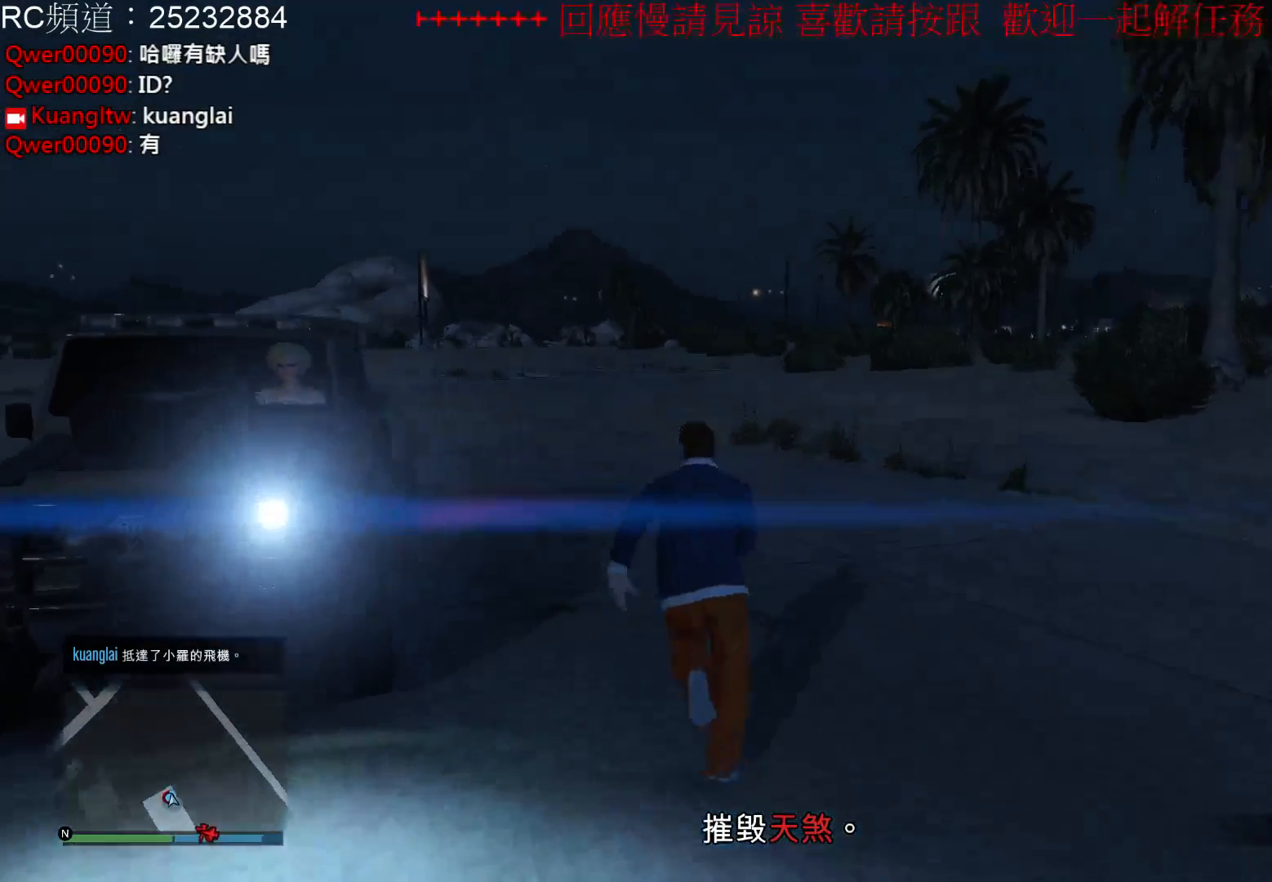
{"buttons": ["Y"], "left_stick": "center", "right_stick": "center", "events": [[67, "left_stick", "left"], [100, "A", "down"], [233, "A", "up"], [367, "left_stick", "center"], [433, "Y", "down"]]}
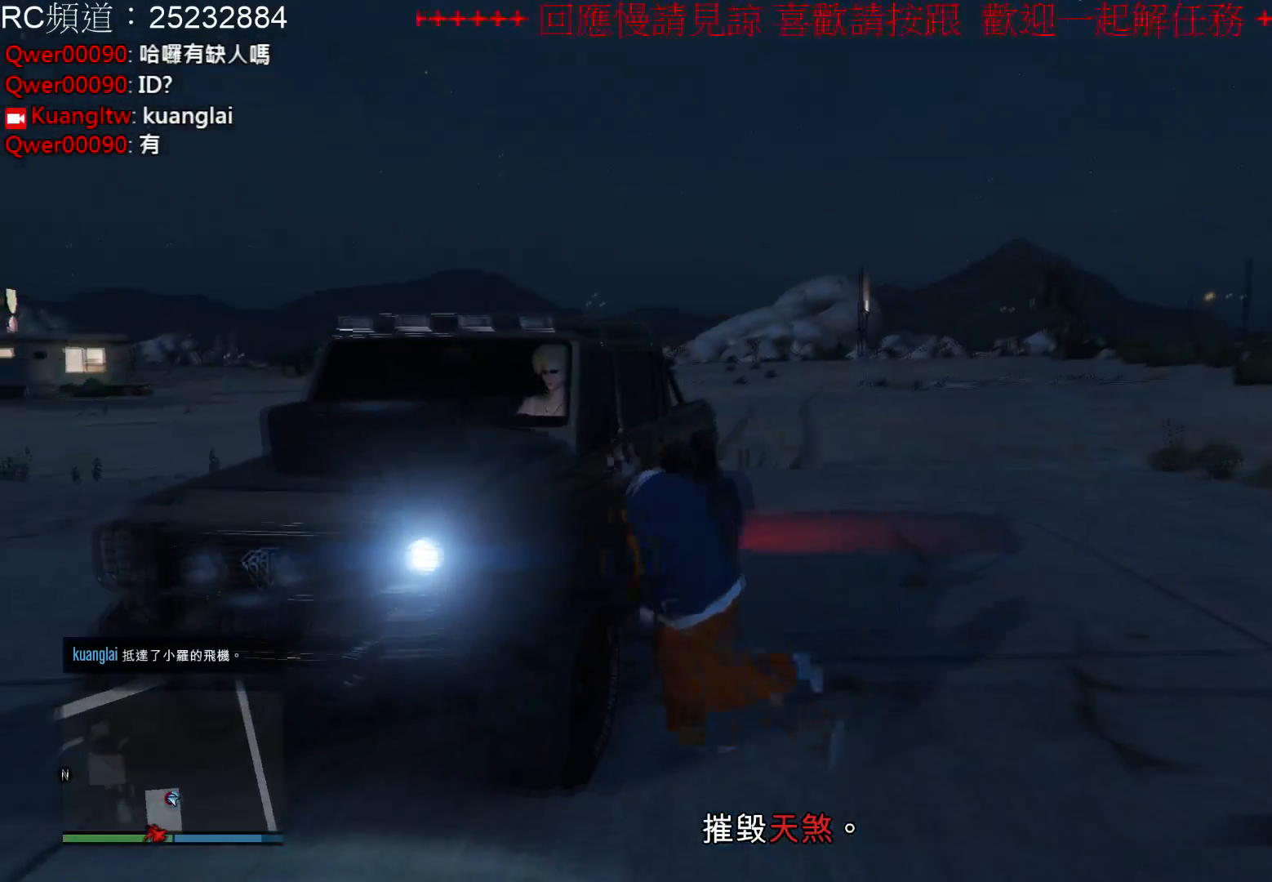
{"buttons": ["Y"], "left_stick": "center", "right_stick": "center", "events": []}
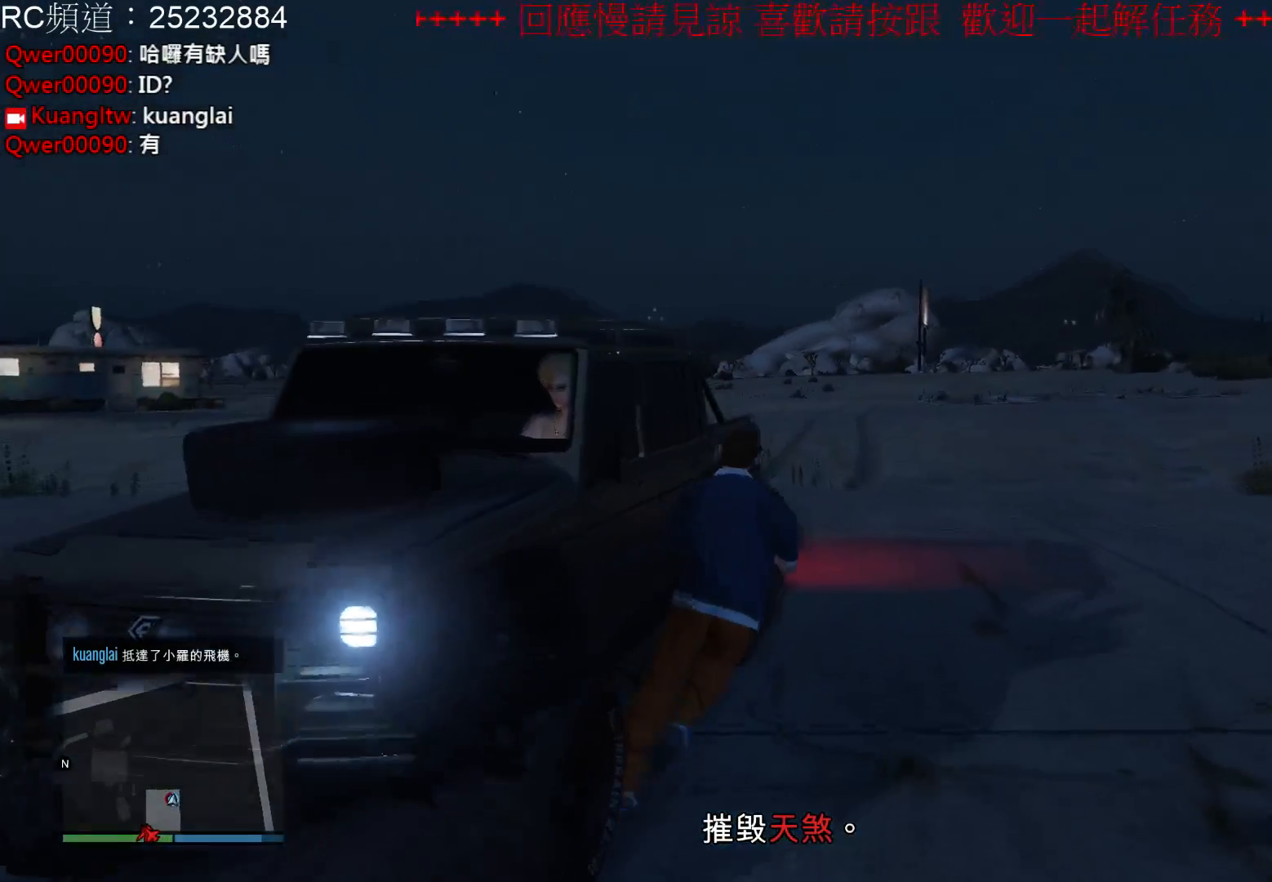
{"buttons": ["Y"], "left_stick": "center", "right_stick": "center", "events": []}
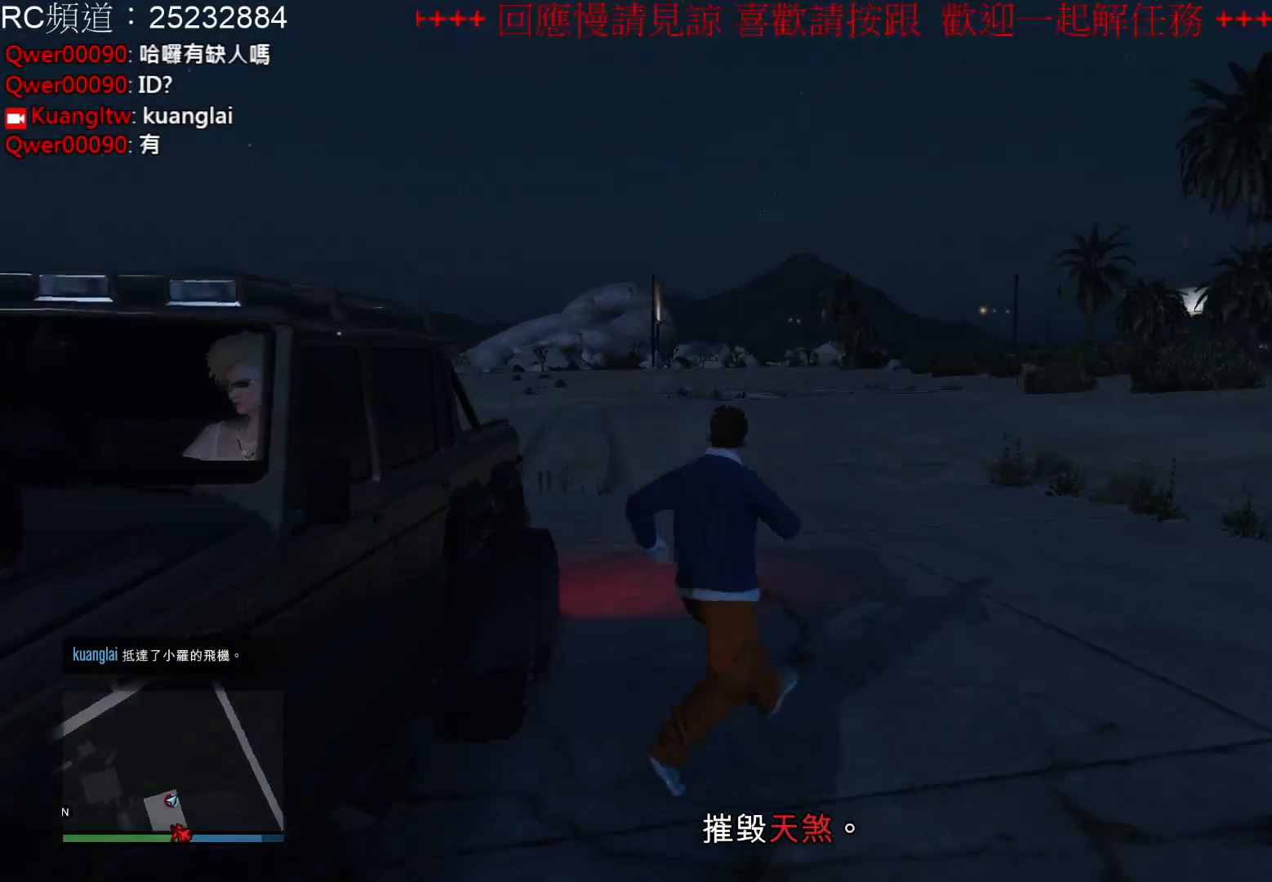
{"buttons": ["Y"], "left_stick": "center", "right_stick": "center", "events": []}
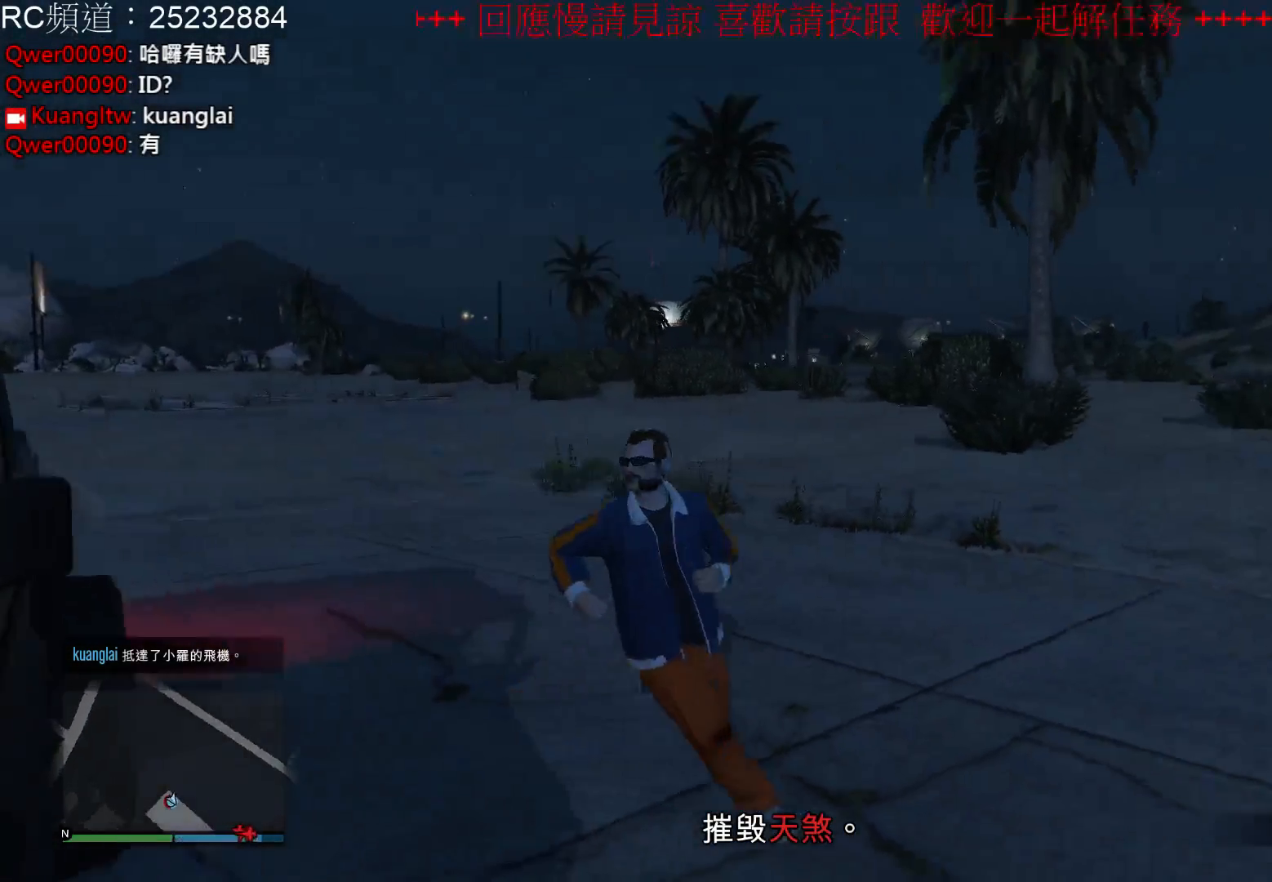
{"buttons": ["Y"], "left_stick": "center", "right_stick": "center", "events": []}
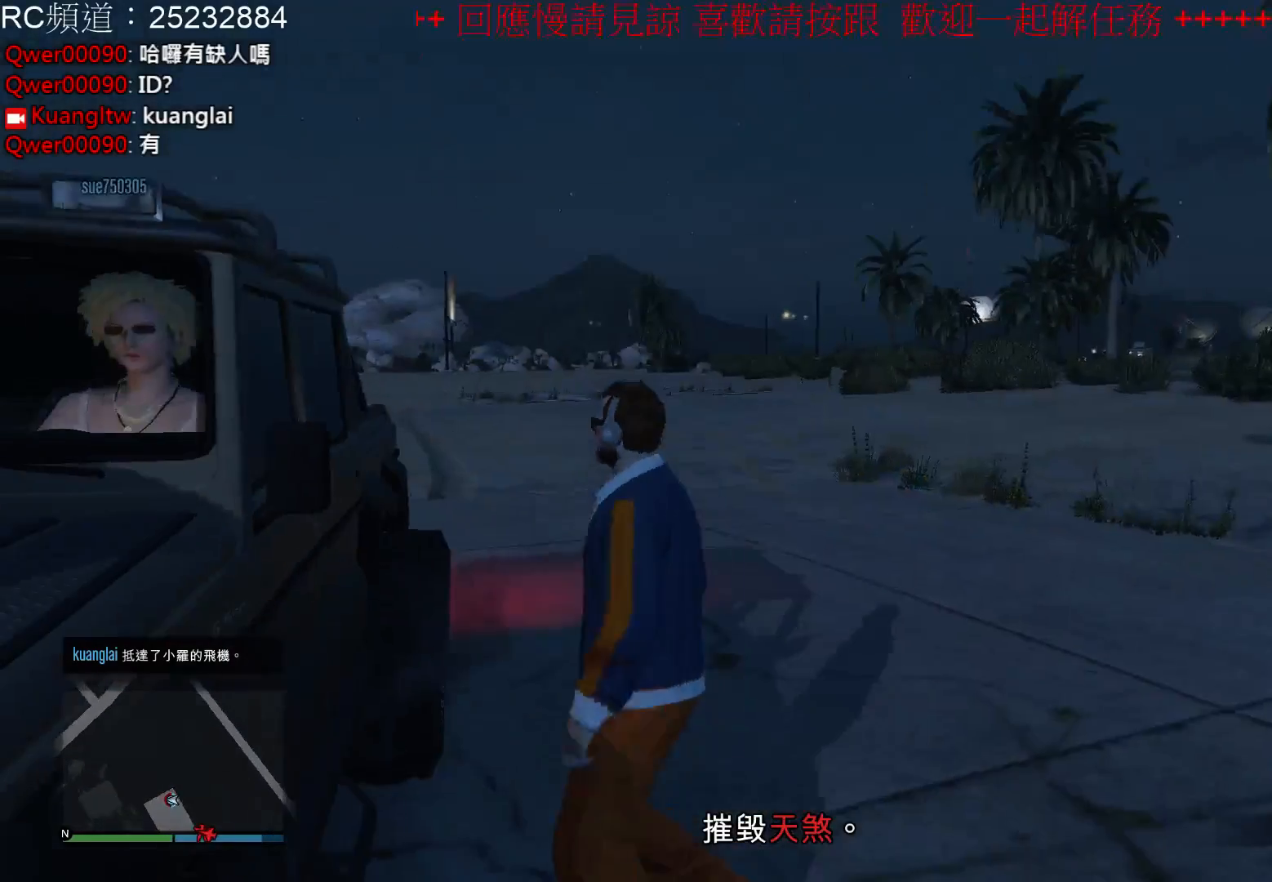
{"buttons": [], "left_stick": "center", "right_stick": "center", "events": [[200, "Y", "up"]]}
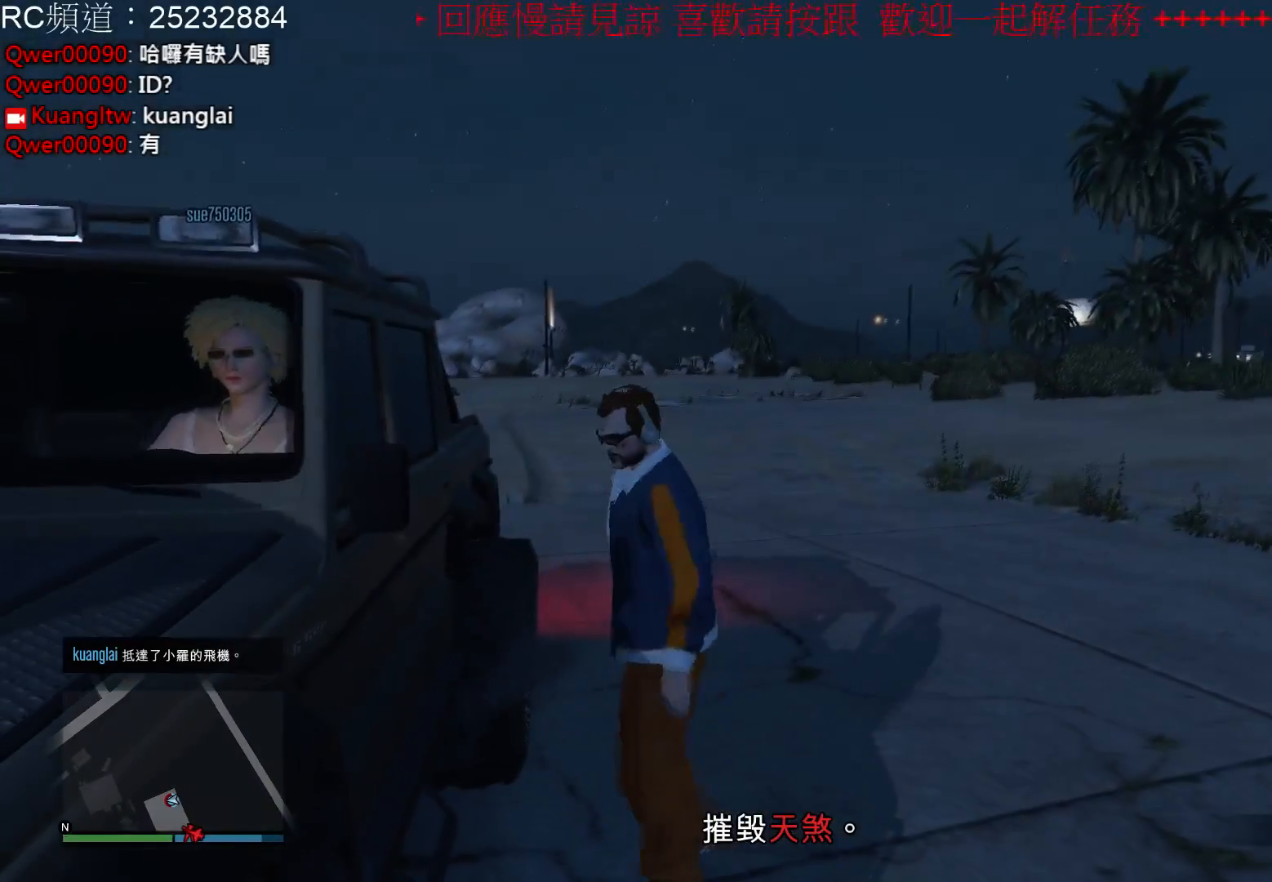
{"buttons": [], "left_stick": "center", "right_stick": "center", "events": []}